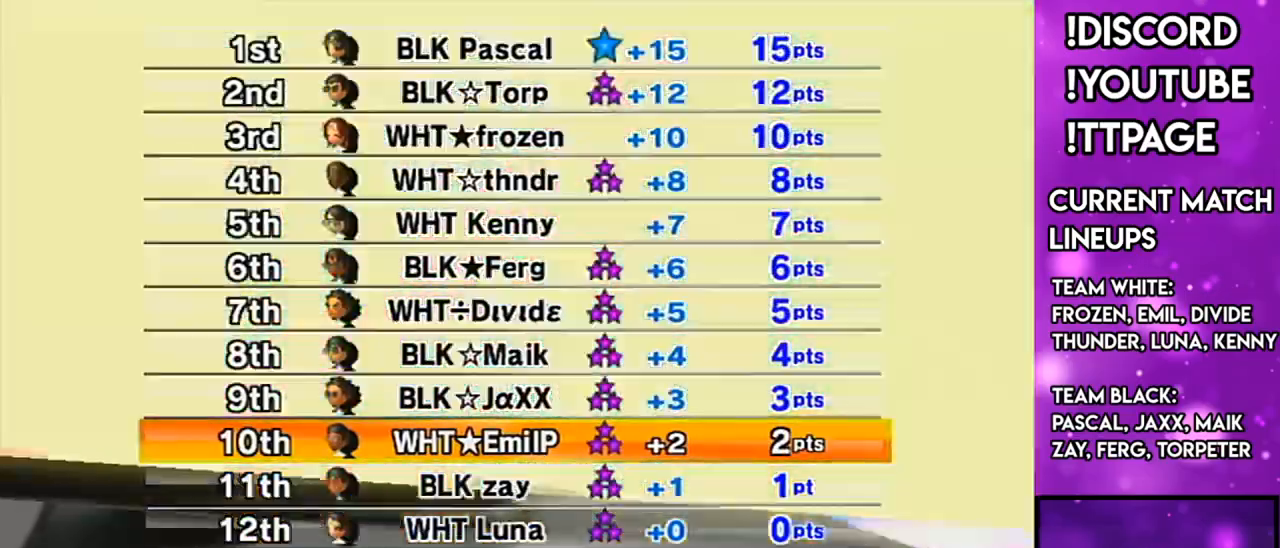
Gameplay with a controller (Nintendo layout); each line is a JSON object with the inputs held at the frame after it. "events" lists button and stick changes between this image and that frame as [ms after this image, input, new state], when the widget could be followed in between. Not read: L3 R3.
{"buttons": ["L1", "R1"], "left_stick": "center", "right_stick": "left"}
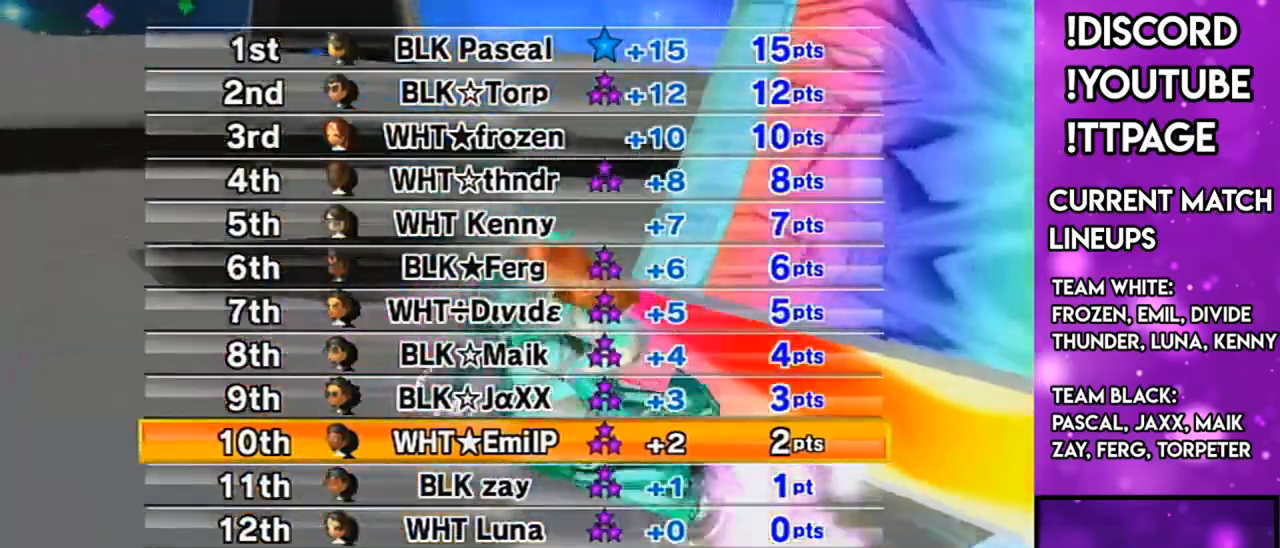
{"buttons": [], "left_stick": "center", "right_stick": "center"}
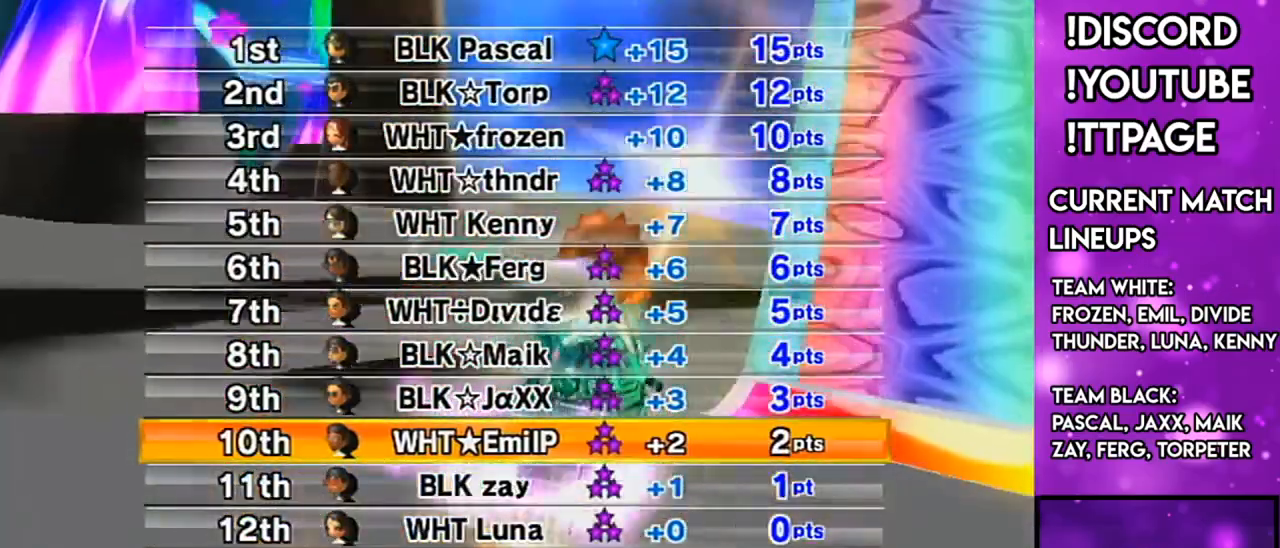
{"buttons": [], "left_stick": "center", "right_stick": "center", "events": []}
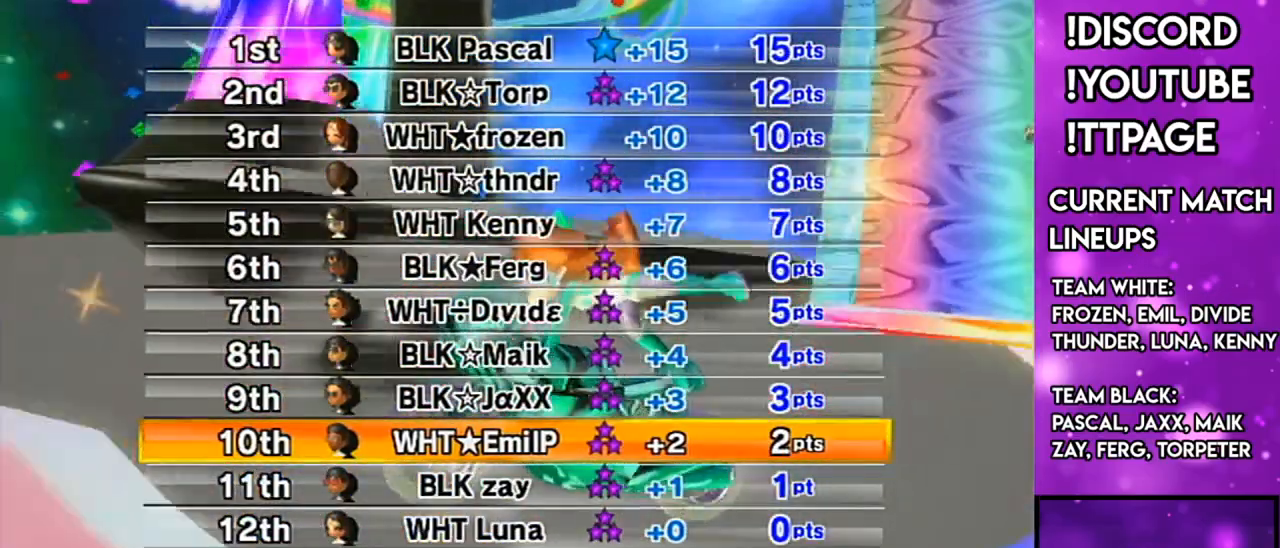
{"buttons": [], "left_stick": "center", "right_stick": "center", "events": []}
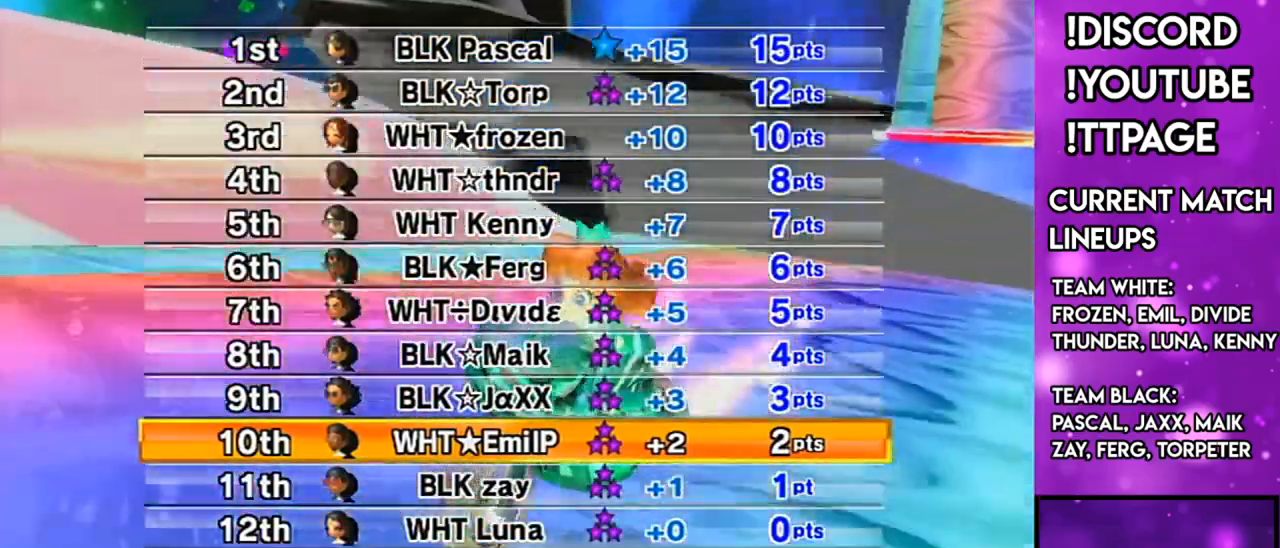
{"buttons": [], "left_stick": "center", "right_stick": "center", "events": []}
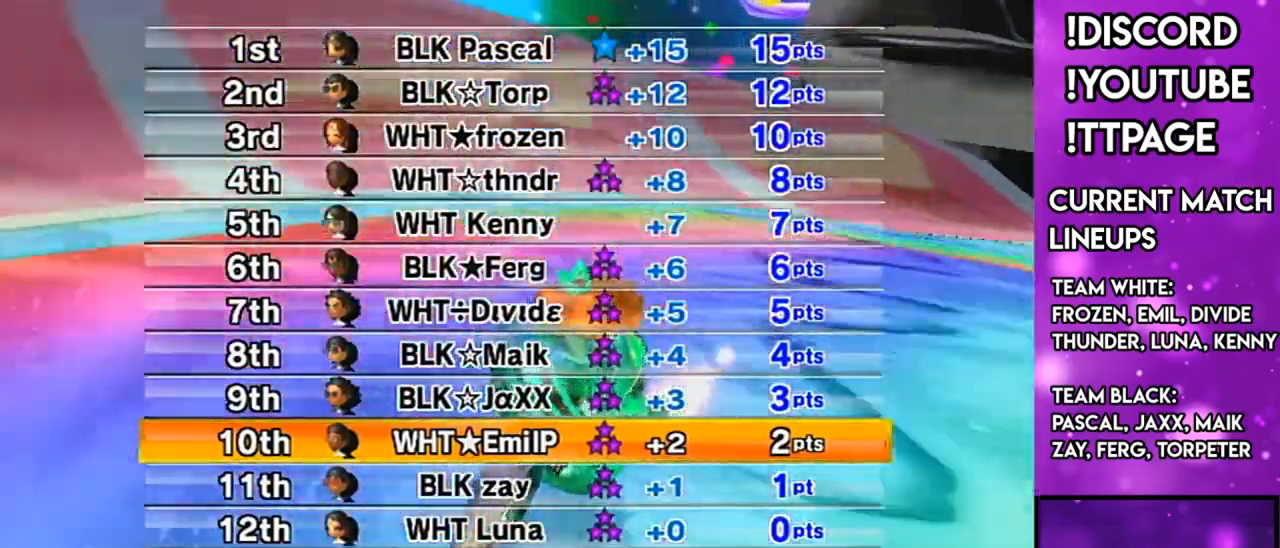
{"buttons": [], "left_stick": "center", "right_stick": "center", "events": []}
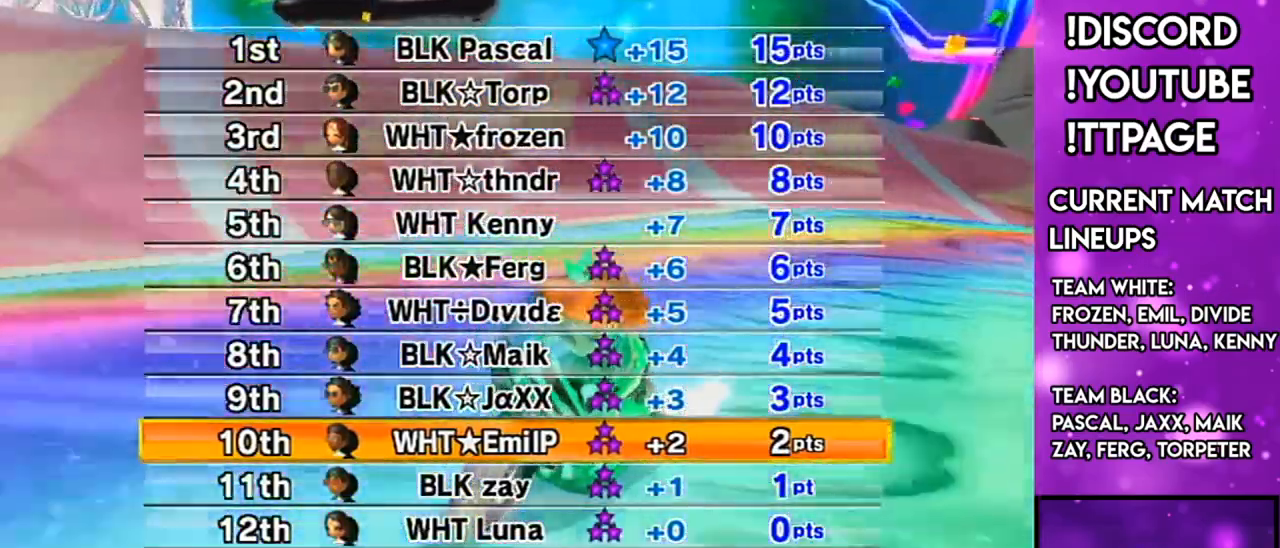
{"buttons": [], "left_stick": "center", "right_stick": "center", "events": [[217, "R1", "down"], [217, "right_stick", "left"], [317, "R1", "up"], [317, "right_stick", "center"]]}
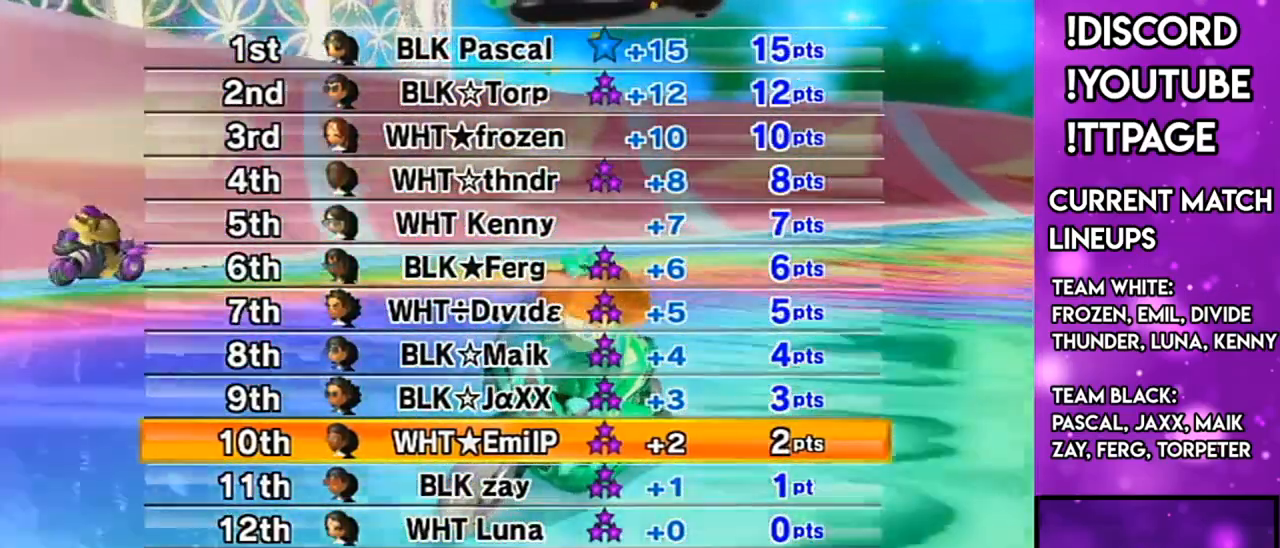
{"buttons": [], "left_stick": "center", "right_stick": "center", "events": [[201, "R1", "down"], [201, "right_stick", "left"], [251, "R1", "up"], [251, "right_stick", "center"]]}
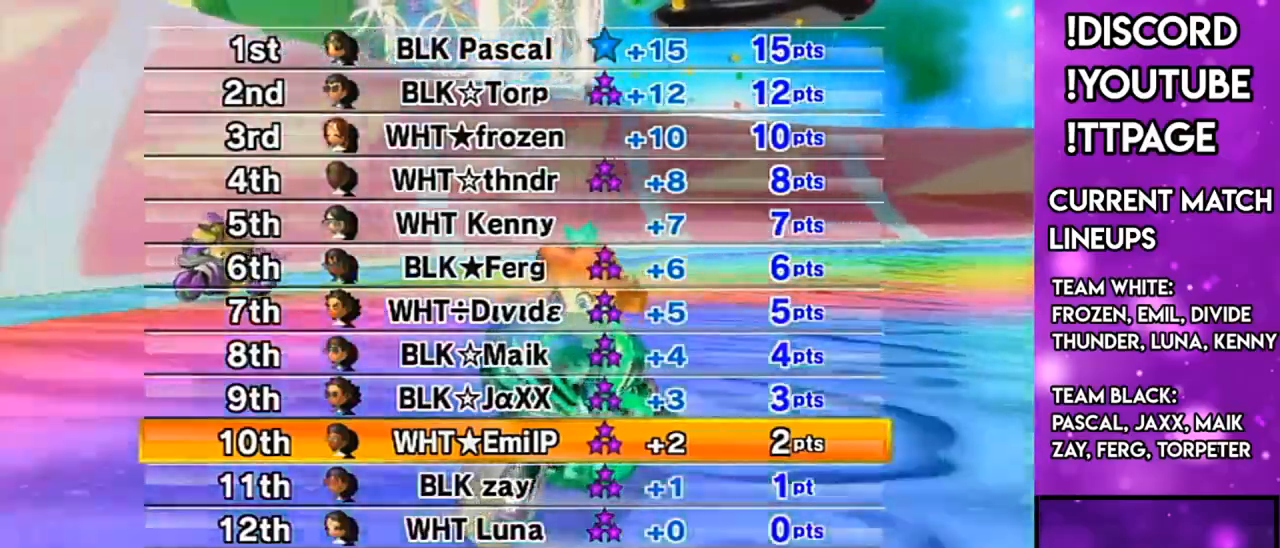
{"buttons": [], "left_stick": "center", "right_stick": "center", "events": [[317, "A", "down"], [484, "A", "up"]]}
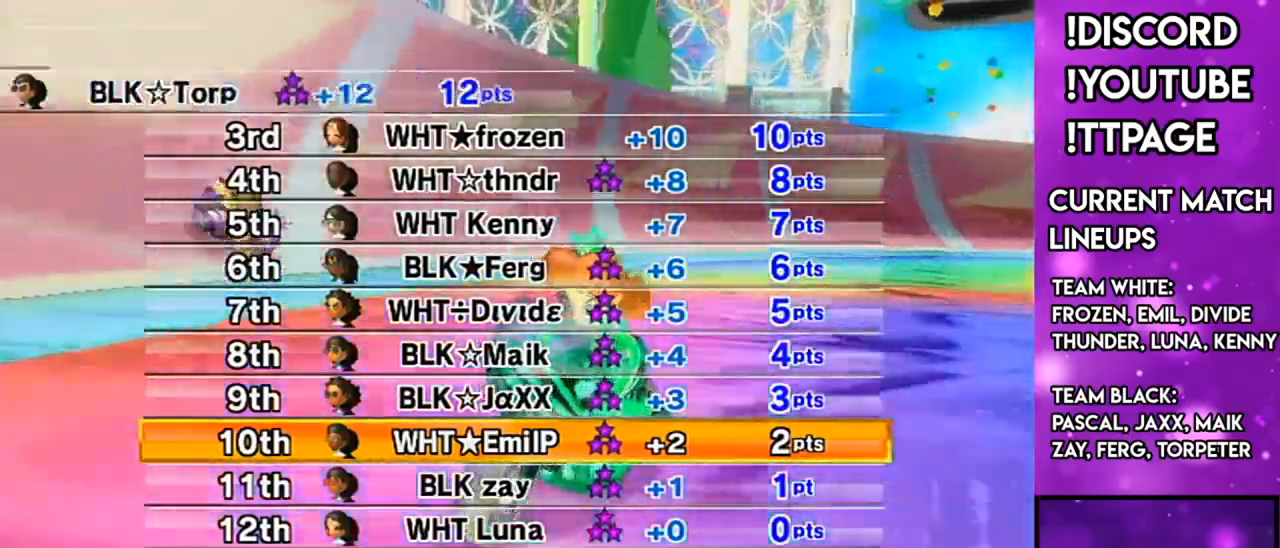
{"buttons": [], "left_stick": "center", "right_stick": "center", "events": []}
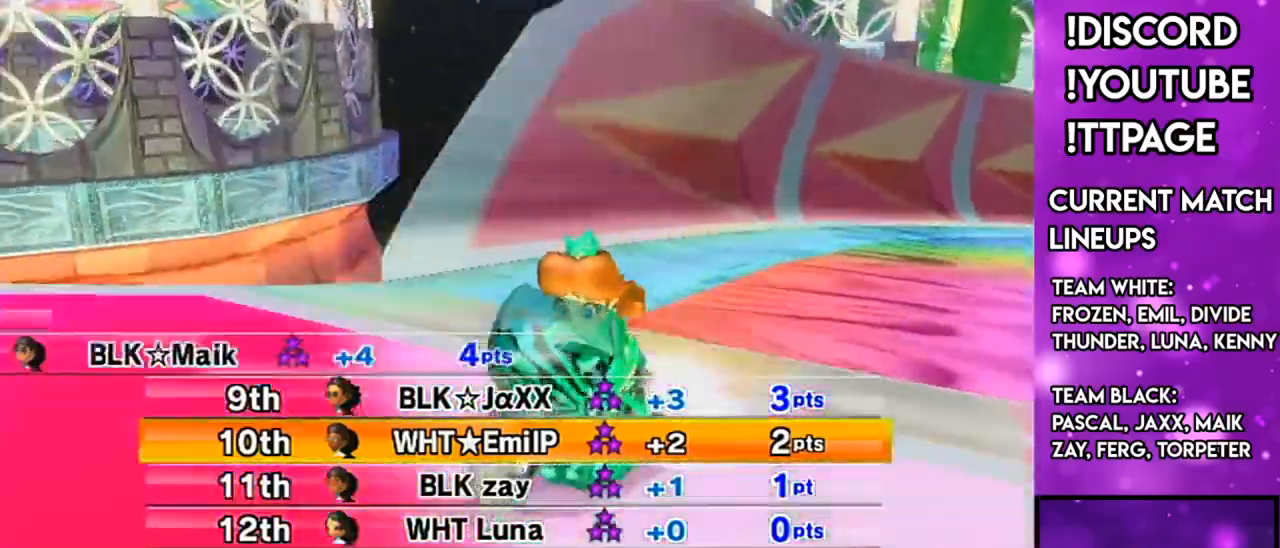
{"buttons": [], "left_stick": "center", "right_stick": "center", "events": []}
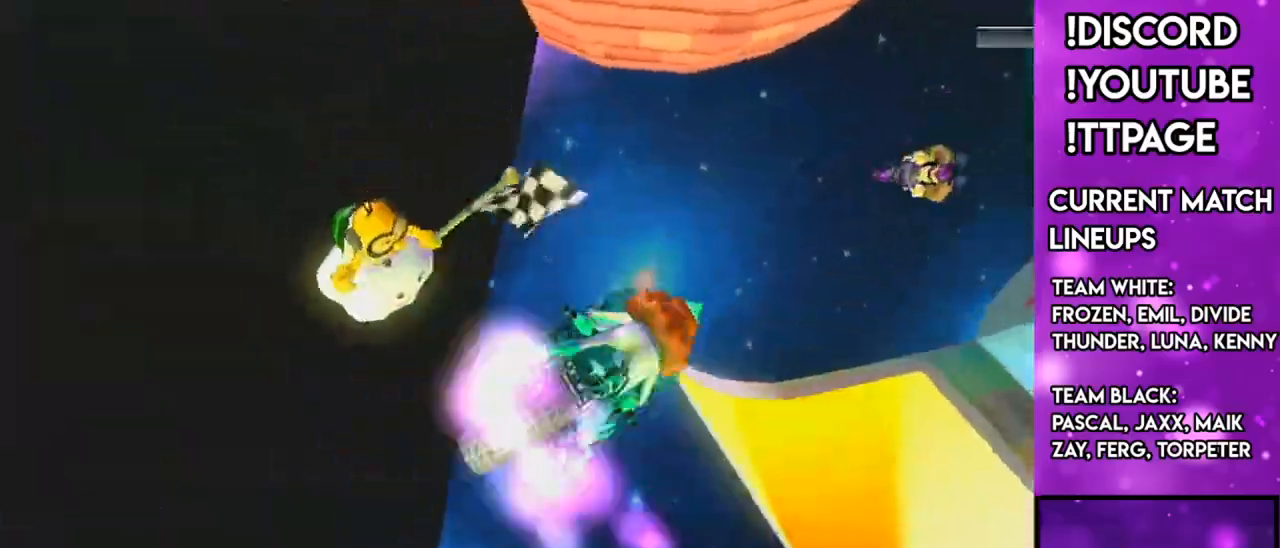
{"buttons": [], "left_stick": "center", "right_stick": "center", "events": []}
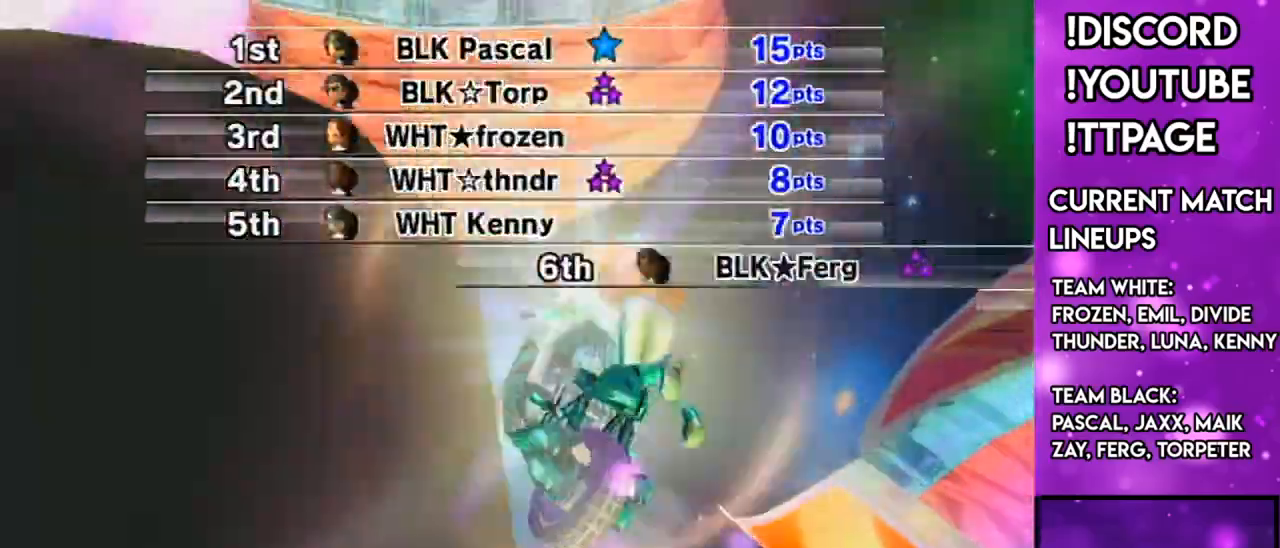
{"buttons": [], "left_stick": "center", "right_stick": "center", "events": []}
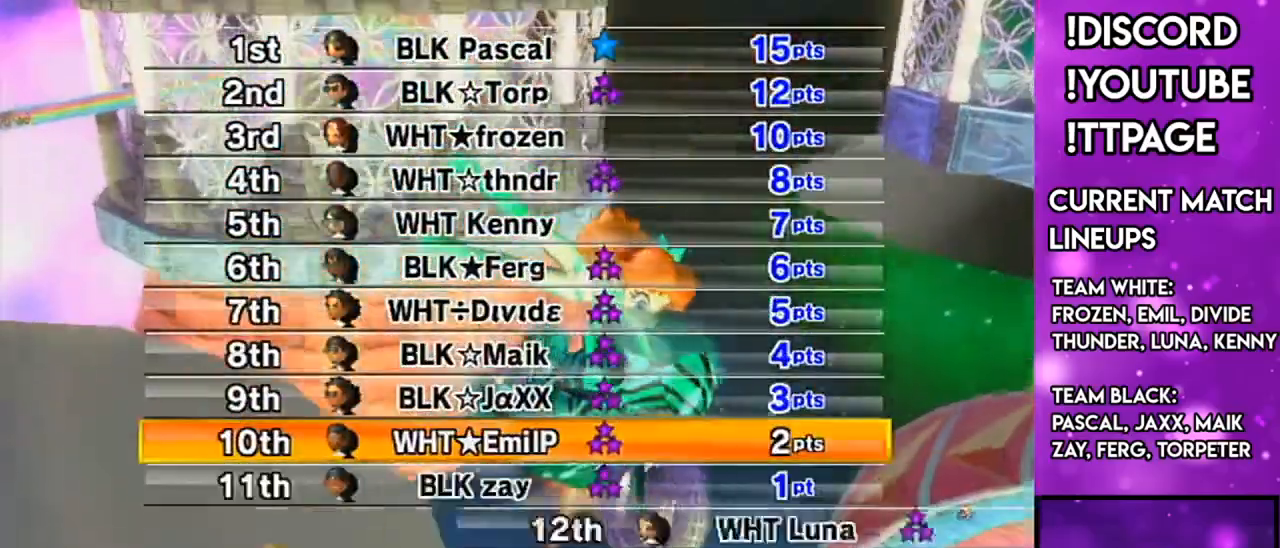
{"buttons": [], "left_stick": "center", "right_stick": "center", "events": [[267, "A", "down"], [351, "A", "up"]]}
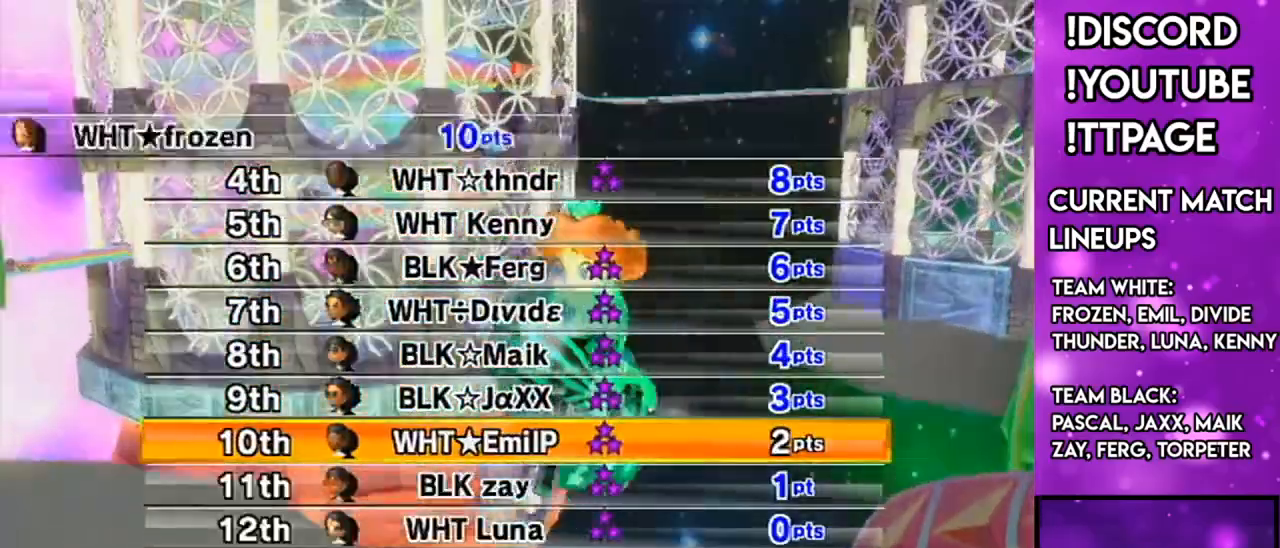
{"buttons": [], "left_stick": "center", "right_stick": "center", "events": []}
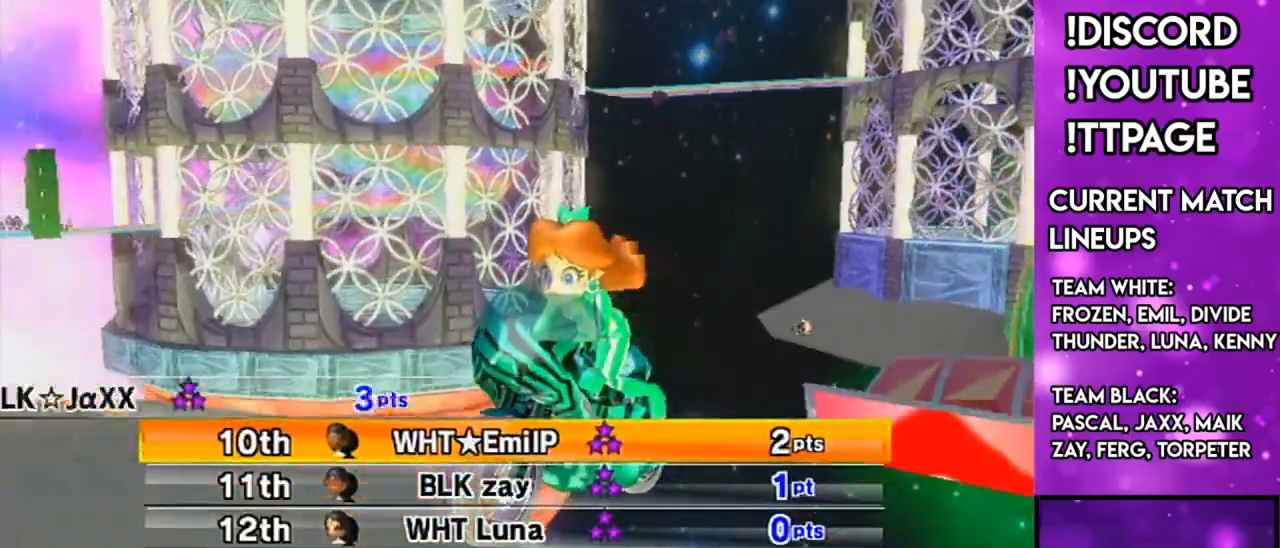
{"buttons": [], "left_stick": "center", "right_stick": "center", "events": []}
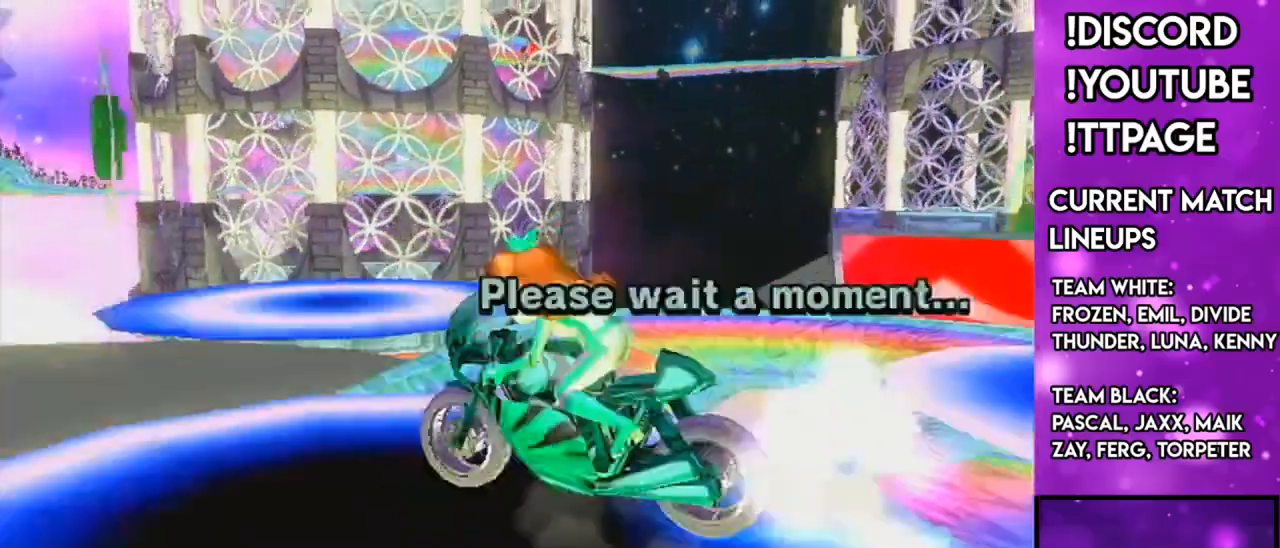
{"buttons": [], "left_stick": "center", "right_stick": "center", "events": [[133, "R1", "down"], [133, "right_stick", "left"], [200, "R1", "up"], [200, "right_stick", "center"]]}
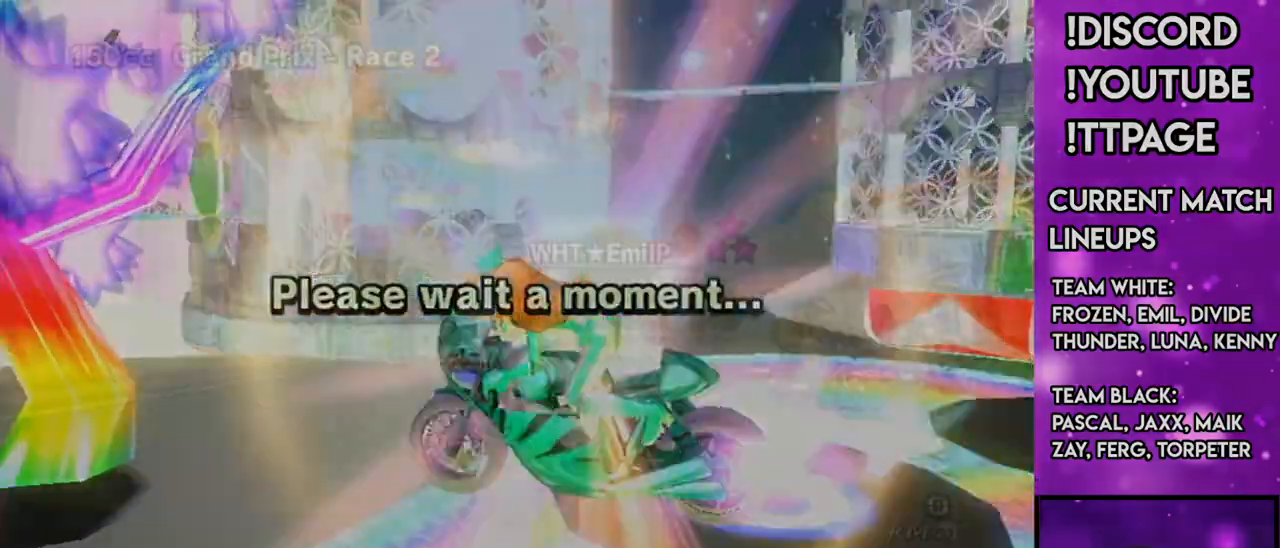
{"buttons": [], "left_stick": "center", "right_stick": "center", "events": []}
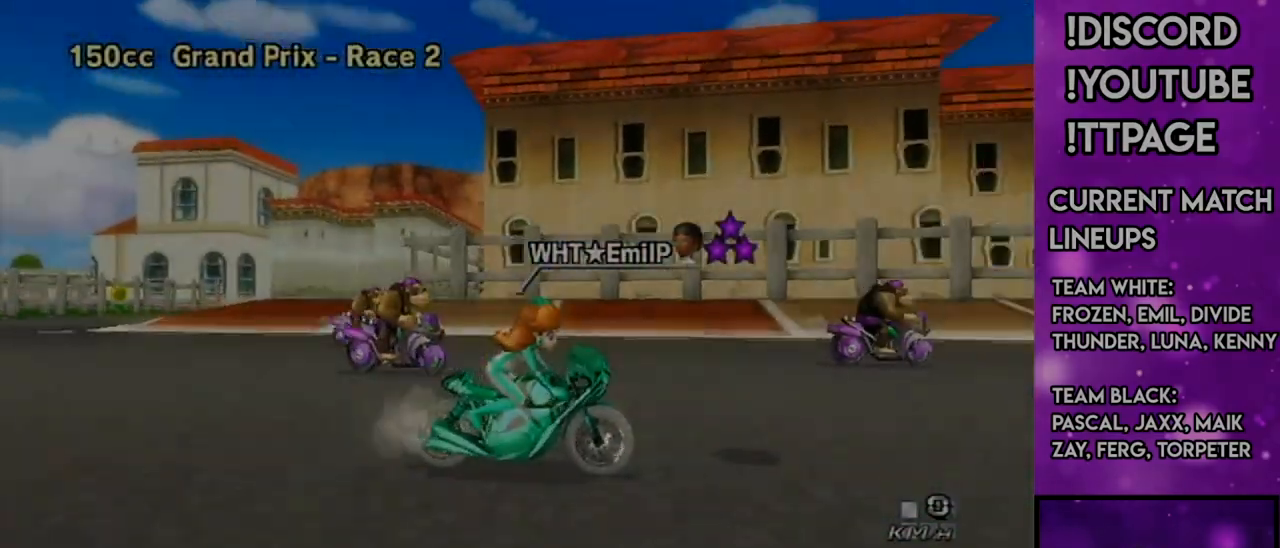
{"buttons": [], "left_stick": "center", "right_stick": "center", "events": []}
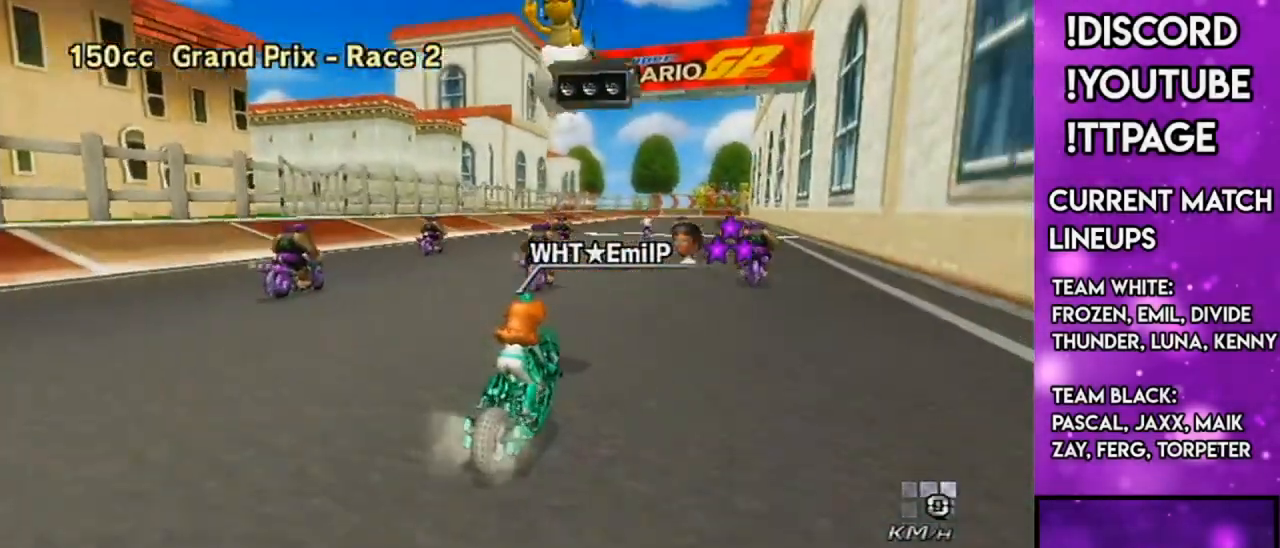
{"buttons": [], "left_stick": "center", "right_stick": "center", "events": []}
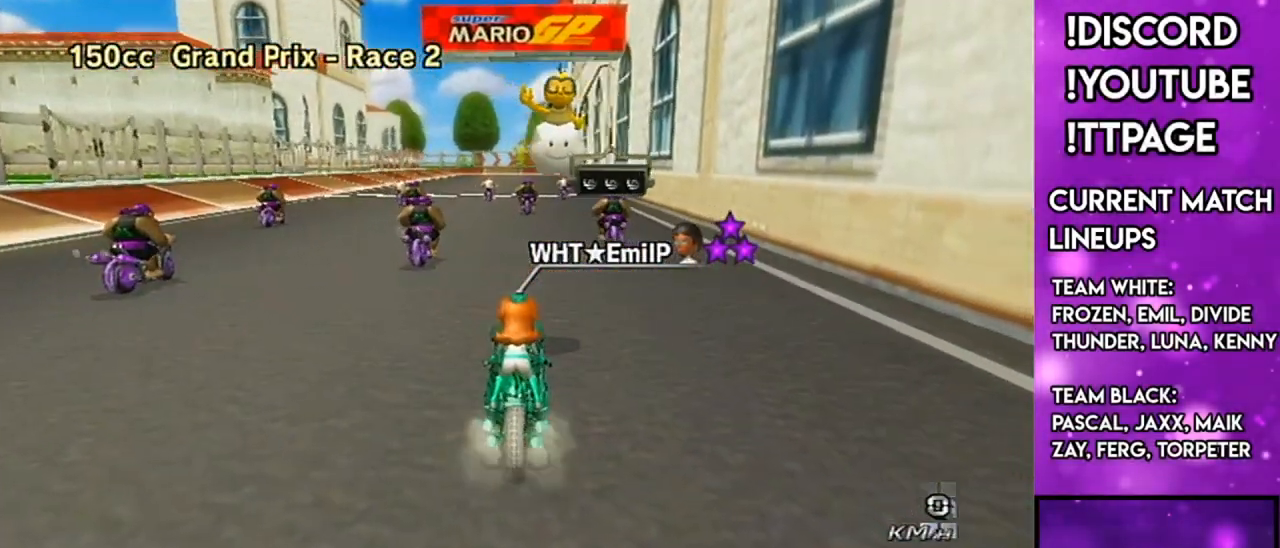
{"buttons": [], "left_stick": "center", "right_stick": "center", "events": []}
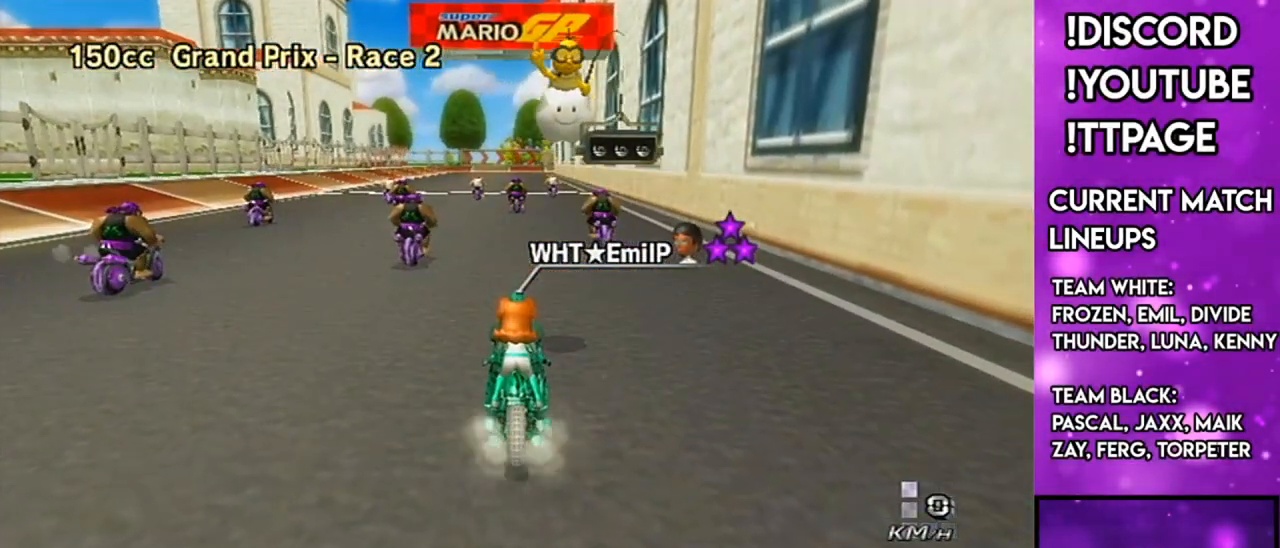
{"buttons": [], "left_stick": "center", "right_stick": "center", "events": []}
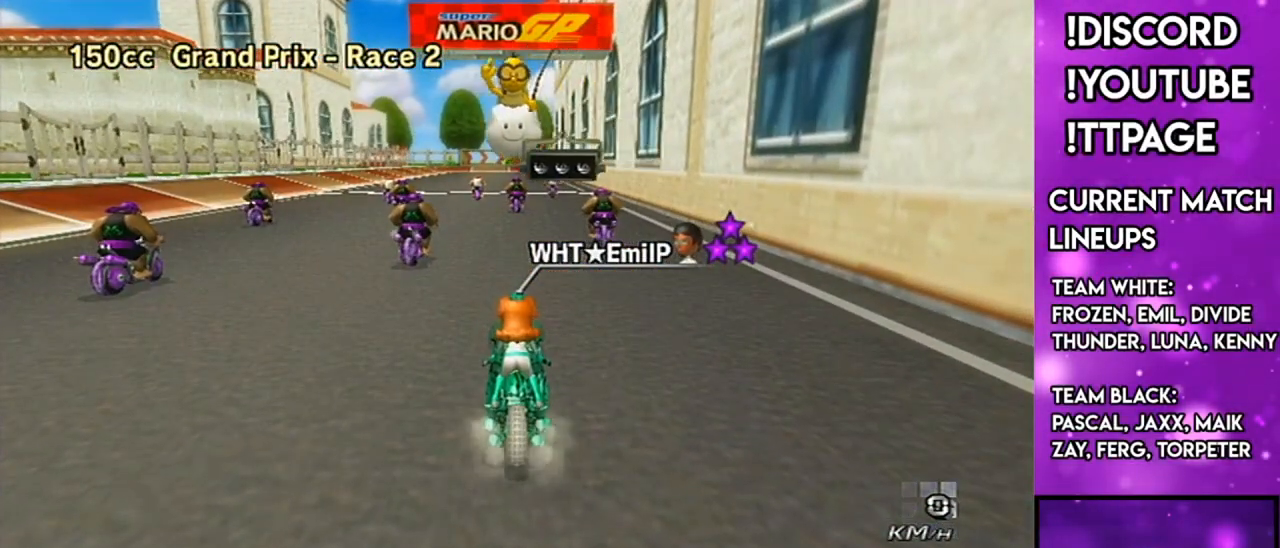
{"buttons": [], "left_stick": "center", "right_stick": "center", "events": []}
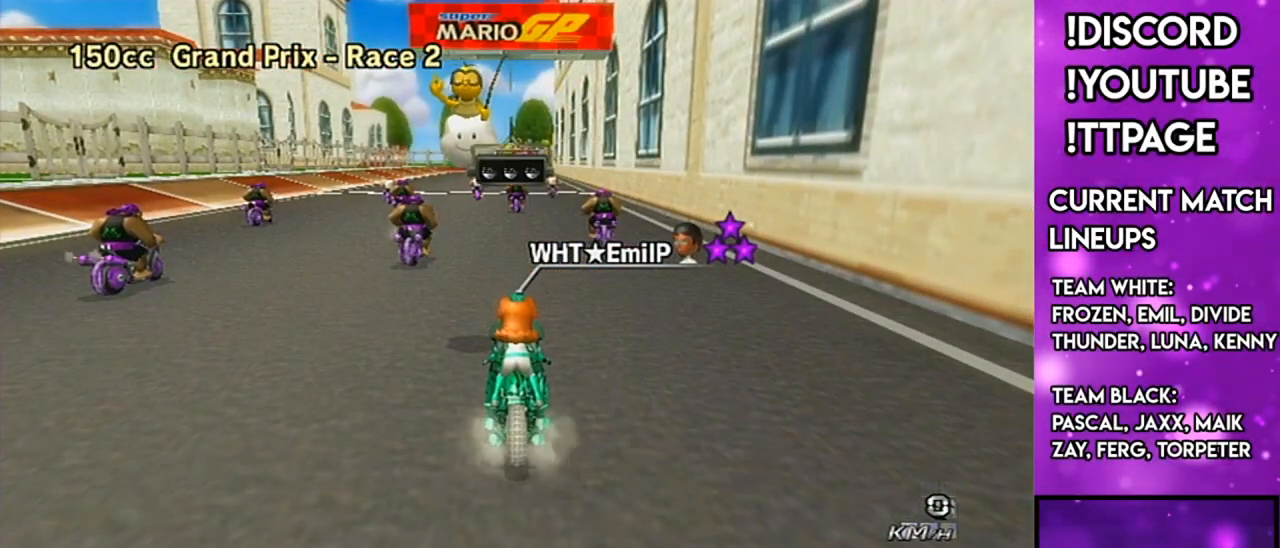
{"buttons": [], "left_stick": "center", "right_stick": "center", "events": []}
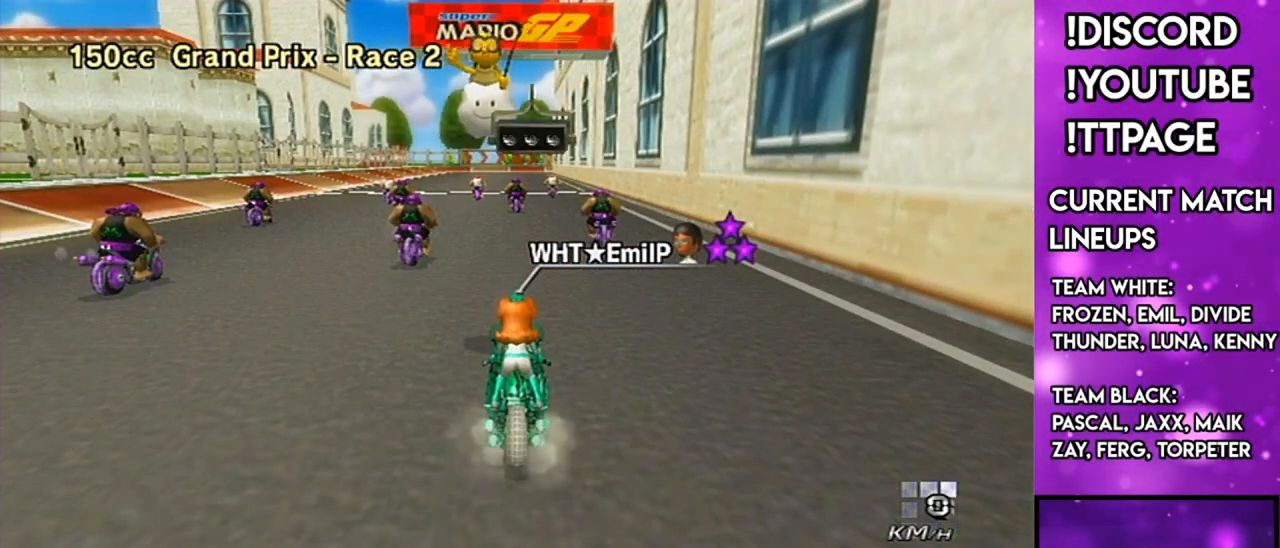
{"buttons": [], "left_stick": "center", "right_stick": "center", "events": []}
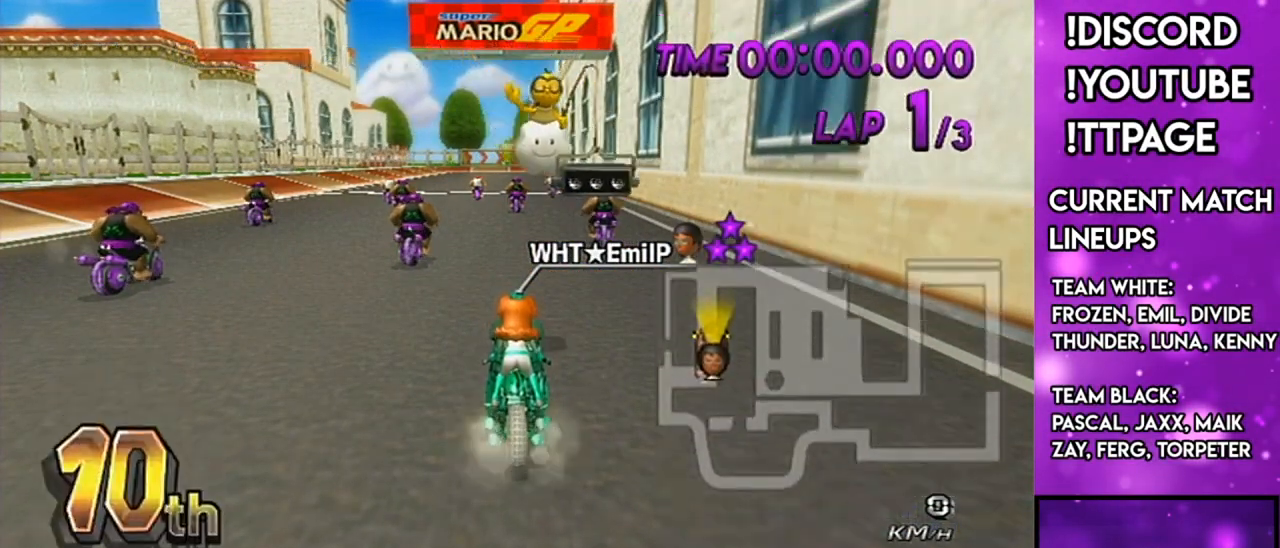
{"buttons": [], "left_stick": "center", "right_stick": "center", "events": [[301, "DPAD_UP", "down"], [334, "DPAD_LEFT", "down"], [484, "DPAD_LEFT", "up"], [484, "DPAD_UP", "up"]]}
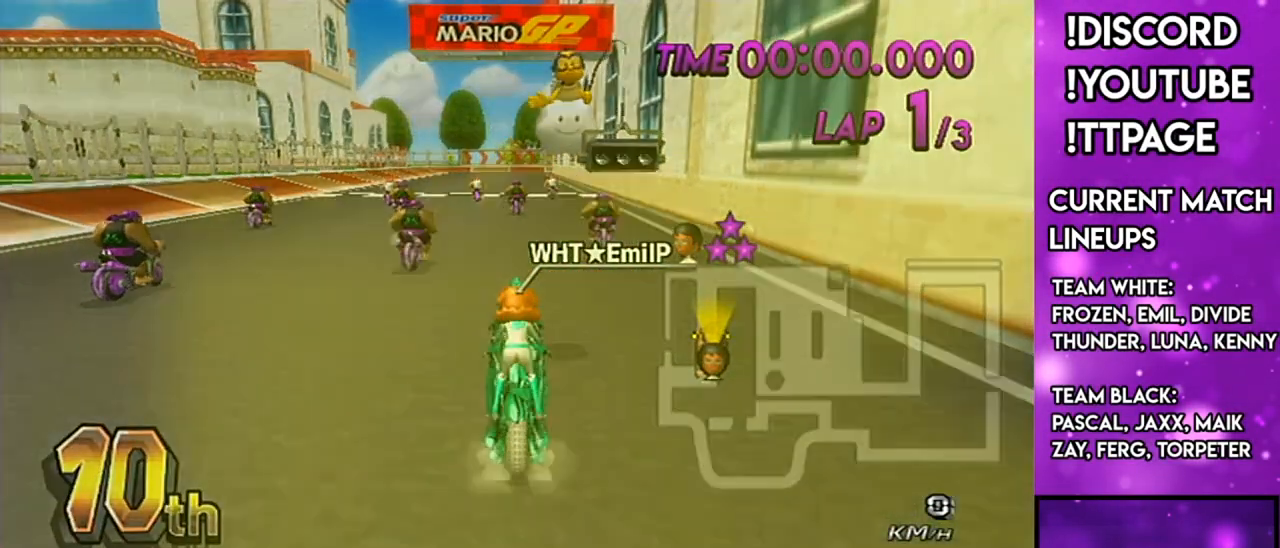
{"buttons": [], "left_stick": "center", "right_stick": "center", "events": [[17, "left_stick", "right"], [334, "left_stick", "center"]]}
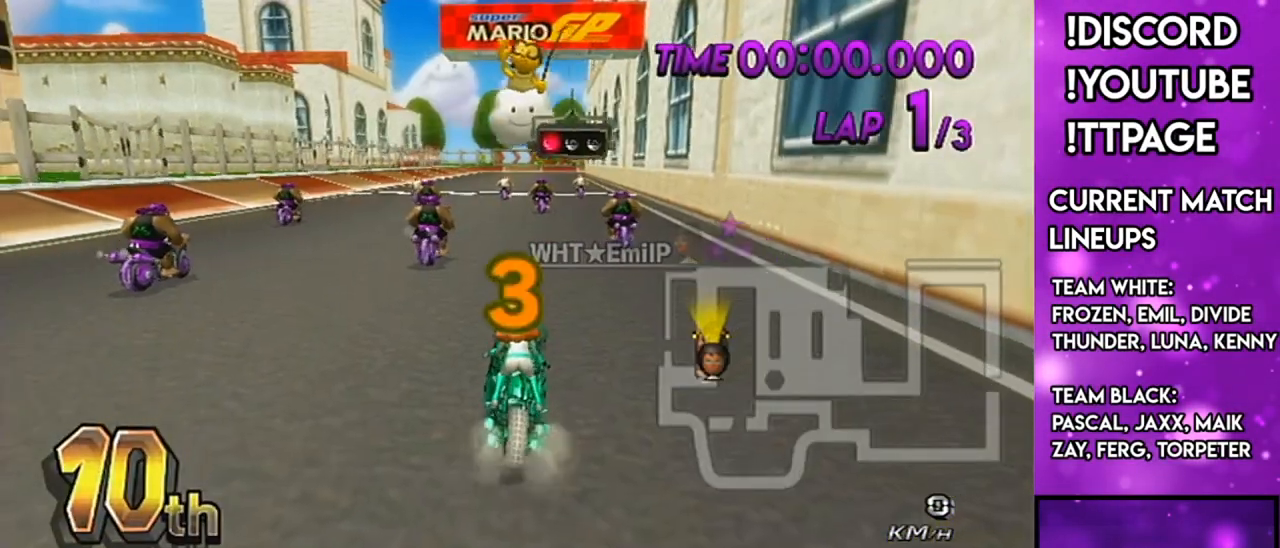
{"buttons": [], "left_stick": "center", "right_stick": "center", "events": []}
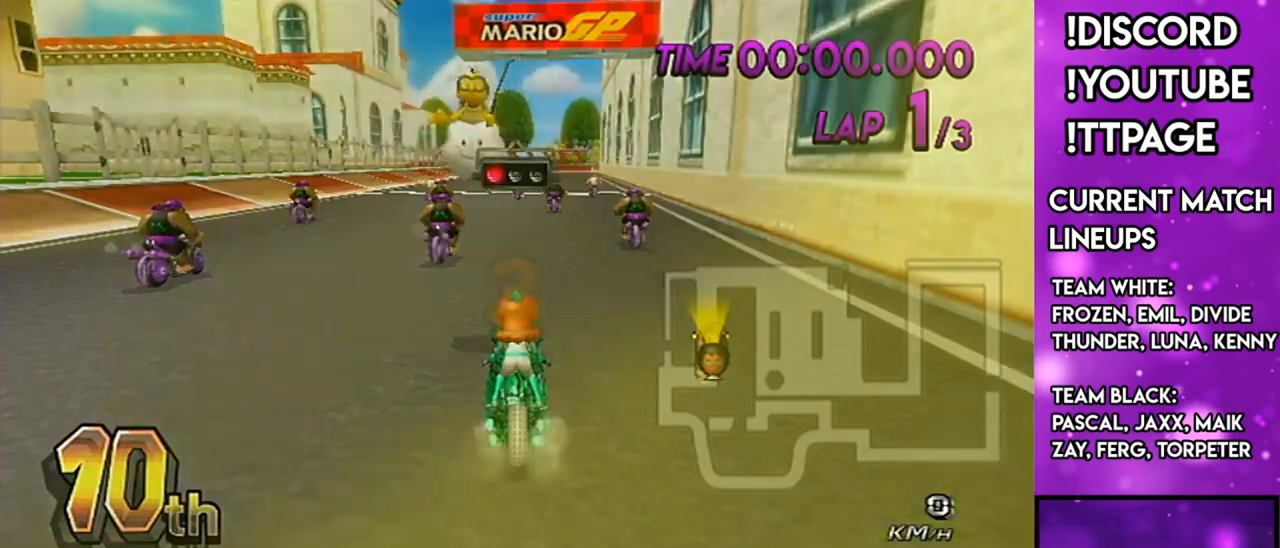
{"buttons": ["A"], "left_stick": "center", "right_stick": "center", "events": [[434, "A", "down"], [434, "DPAD_UP", "down"], [500, "DPAD_UP", "up"]]}
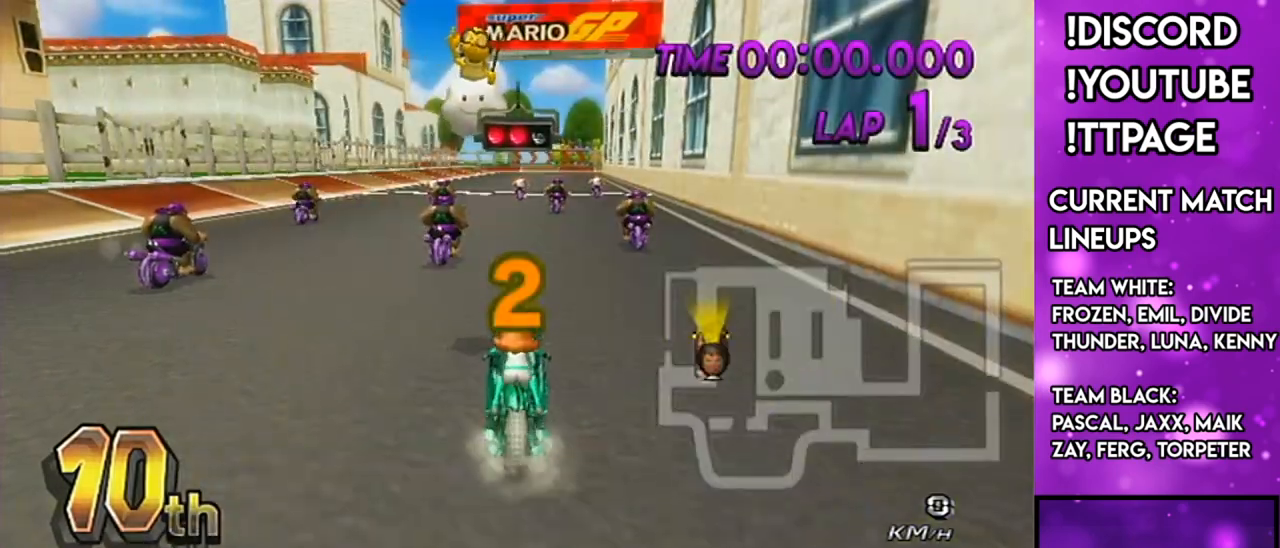
{"buttons": ["A"], "left_stick": "center", "right_stick": "center", "events": [[317, "left_stick", "left"], [434, "left_stick", "center"]]}